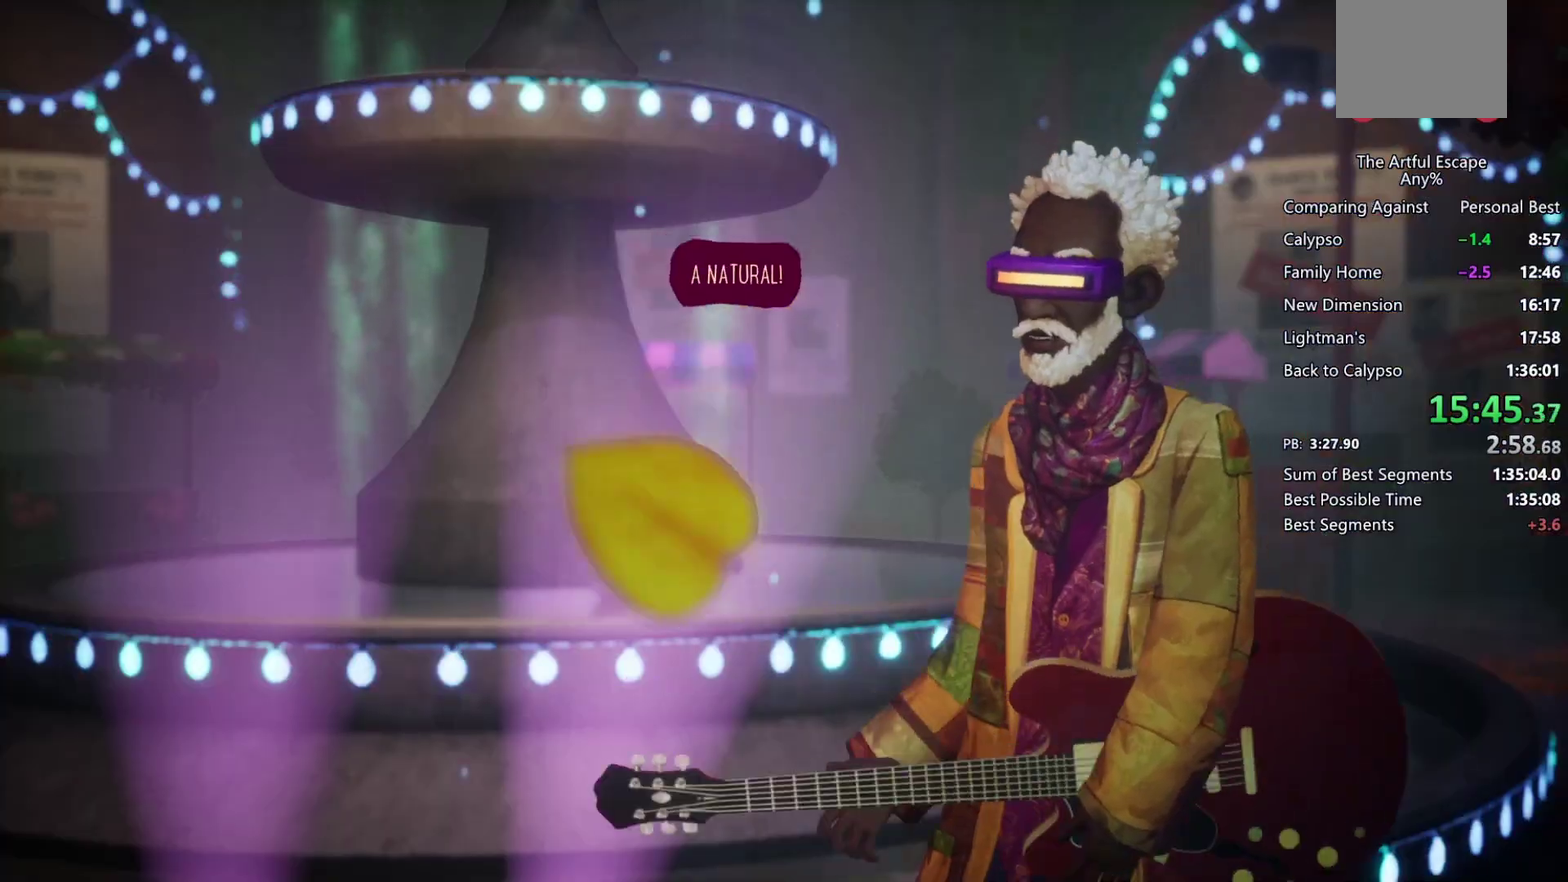
Gameplay with a controller (PlayStation layout); each line is a JSON object with the inputs held at the frame after it (dt_ms = milliseconds from this image to that frame). "events" lists button and stick changes between this image and that frame as [ms after this image, input, new state], when the widget could be followed in between. Not read: R1 R3.
{"dt_ms": 500, "buttons": ["CIRCLE"], "left_stick": "left", "right_stick": "center"}
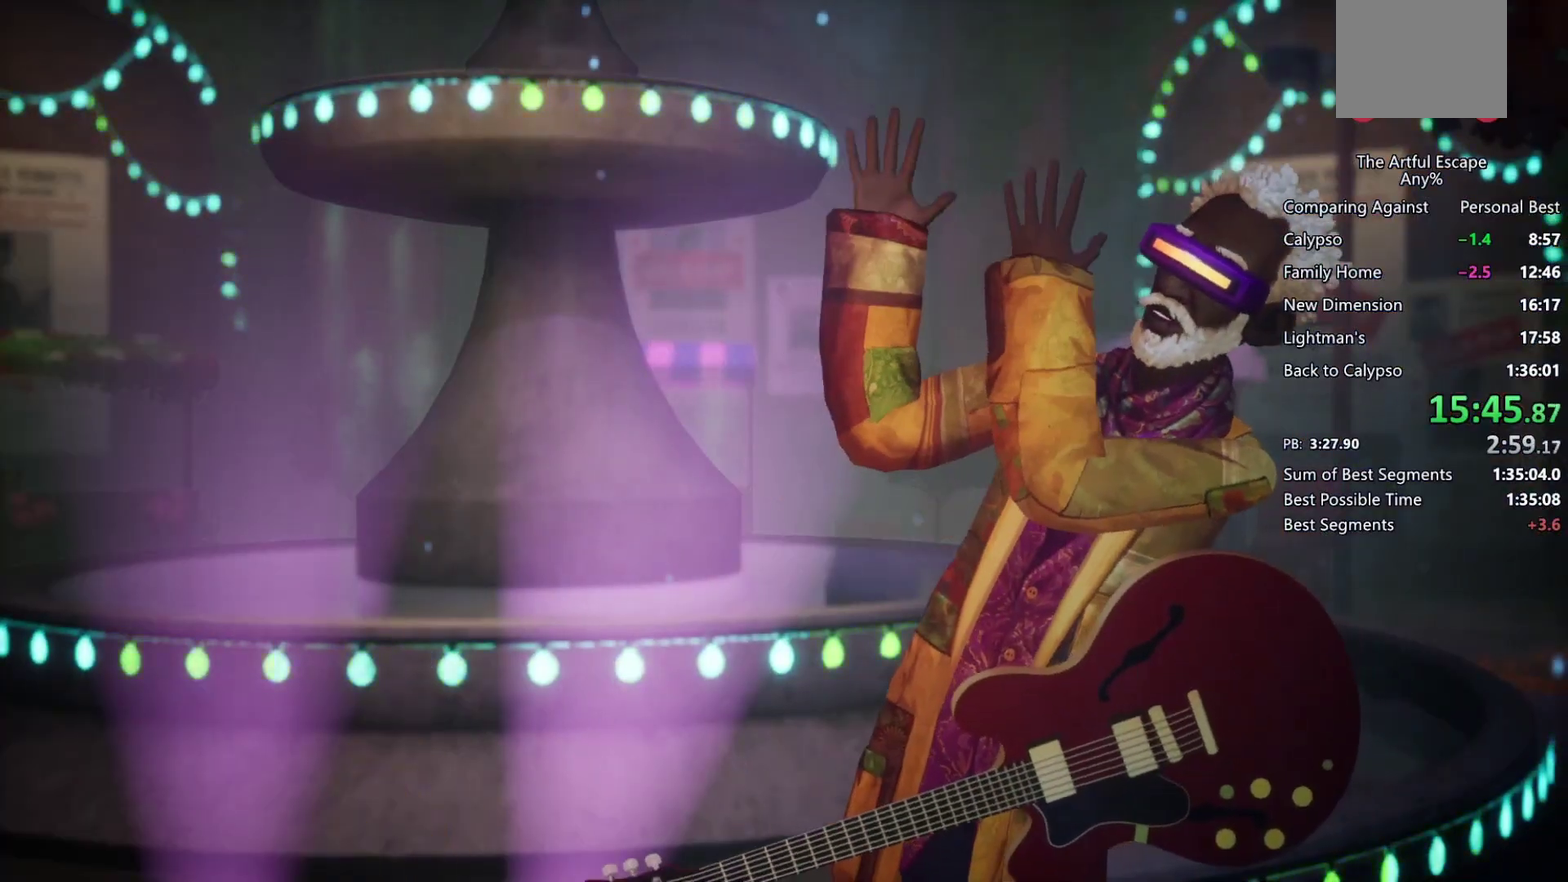
{"dt_ms": 500, "buttons": ["CIRCLE"], "left_stick": "left", "right_stick": "center", "events": [[67, "CIRCLE", "up"], [67, "CROSS", "down"], [133, "CIRCLE", "down"], [167, "CROSS", "up"], [233, "CROSS", "down"], [267, "CIRCLE", "up"], [300, "CIRCLE", "down"], [367, "CROSS", "up"], [400, "CIRCLE", "up"], [400, "CROSS", "down"], [500, "CIRCLE", "down"], [500, "CROSS", "up"]]}
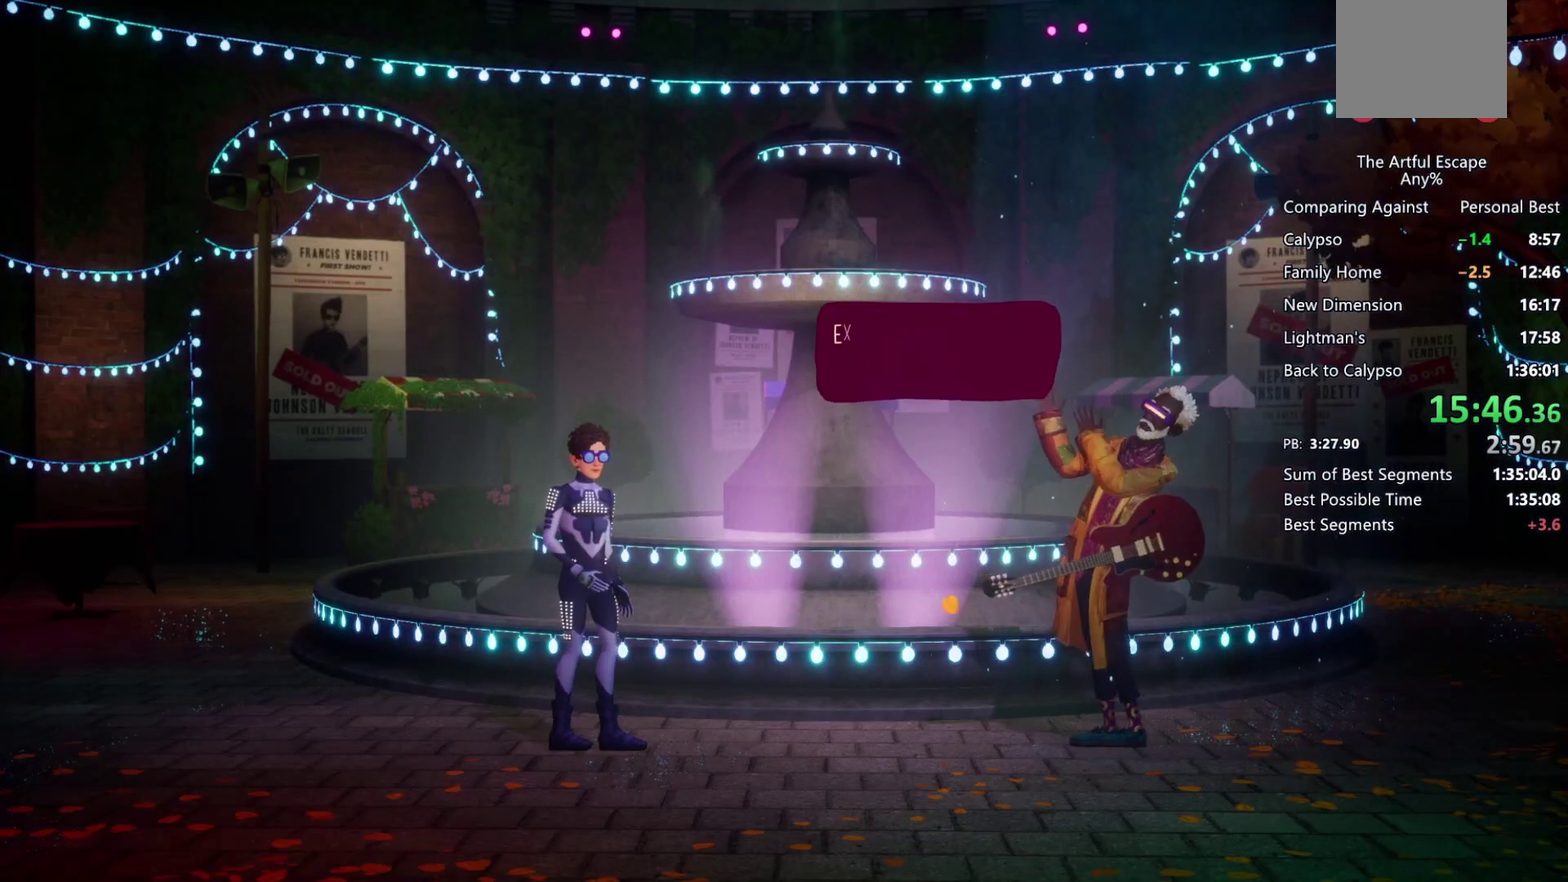
{"dt_ms": 500, "buttons": ["CROSS"], "left_stick": "left", "right_stick": "center", "events": [[100, "CIRCLE", "up"], [100, "CROSS", "down"], [167, "CIRCLE", "down"], [167, "CROSS", "up"], [267, "CIRCLE", "up"], [267, "CROSS", "down"], [333, "CIRCLE", "down"], [333, "CROSS", "up"], [433, "CIRCLE", "up"], [433, "CROSS", "down"]]}
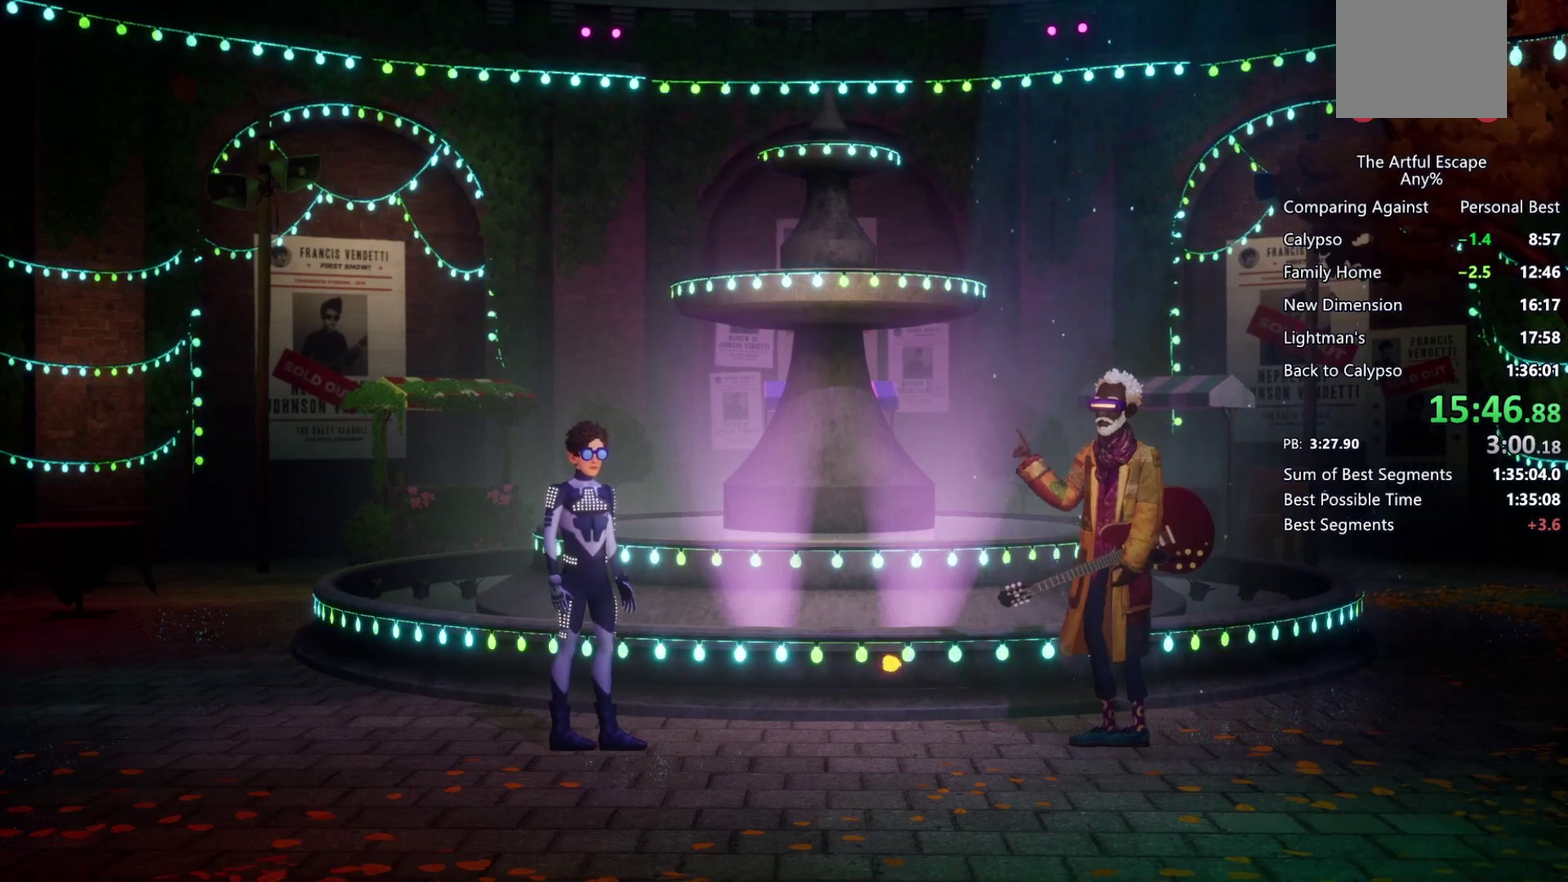
{"dt_ms": 500, "buttons": ["CROSS"], "left_stick": "left", "right_stick": "center", "events": [[33, "CIRCLE", "down"], [33, "CROSS", "up"], [133, "CIRCLE", "up"], [133, "CROSS", "down"], [233, "CIRCLE", "down"], [233, "CROSS", "up"], [267, "CIRCLE", "up"], [267, "CROSS", "down"], [367, "CIRCLE", "down"], [367, "CROSS", "up"], [467, "CIRCLE", "up"], [467, "CROSS", "down"]]}
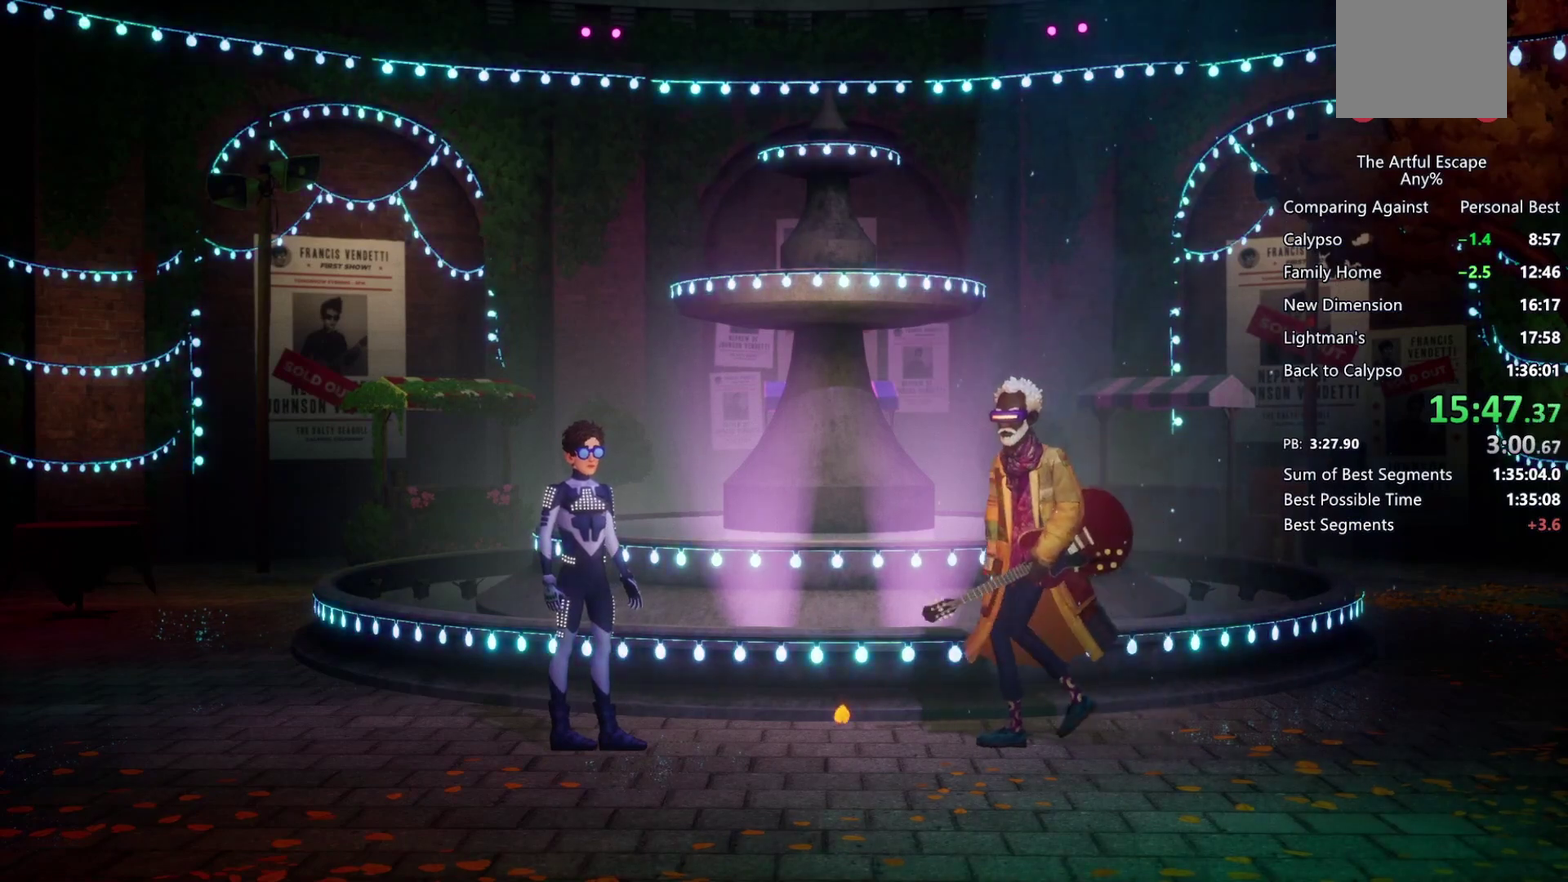
{"dt_ms": 500, "buttons": ["CIRCLE"], "left_stick": "left", "right_stick": "center", "events": [[100, "CIRCLE", "down"], [100, "CROSS", "up"], [133, "CROSS", "down"], [167, "CIRCLE", "up"], [233, "CIRCLE", "down"], [233, "CROSS", "up"], [333, "CIRCLE", "up"], [333, "CROSS", "down"], [400, "CIRCLE", "down"], [400, "CROSS", "up"]]}
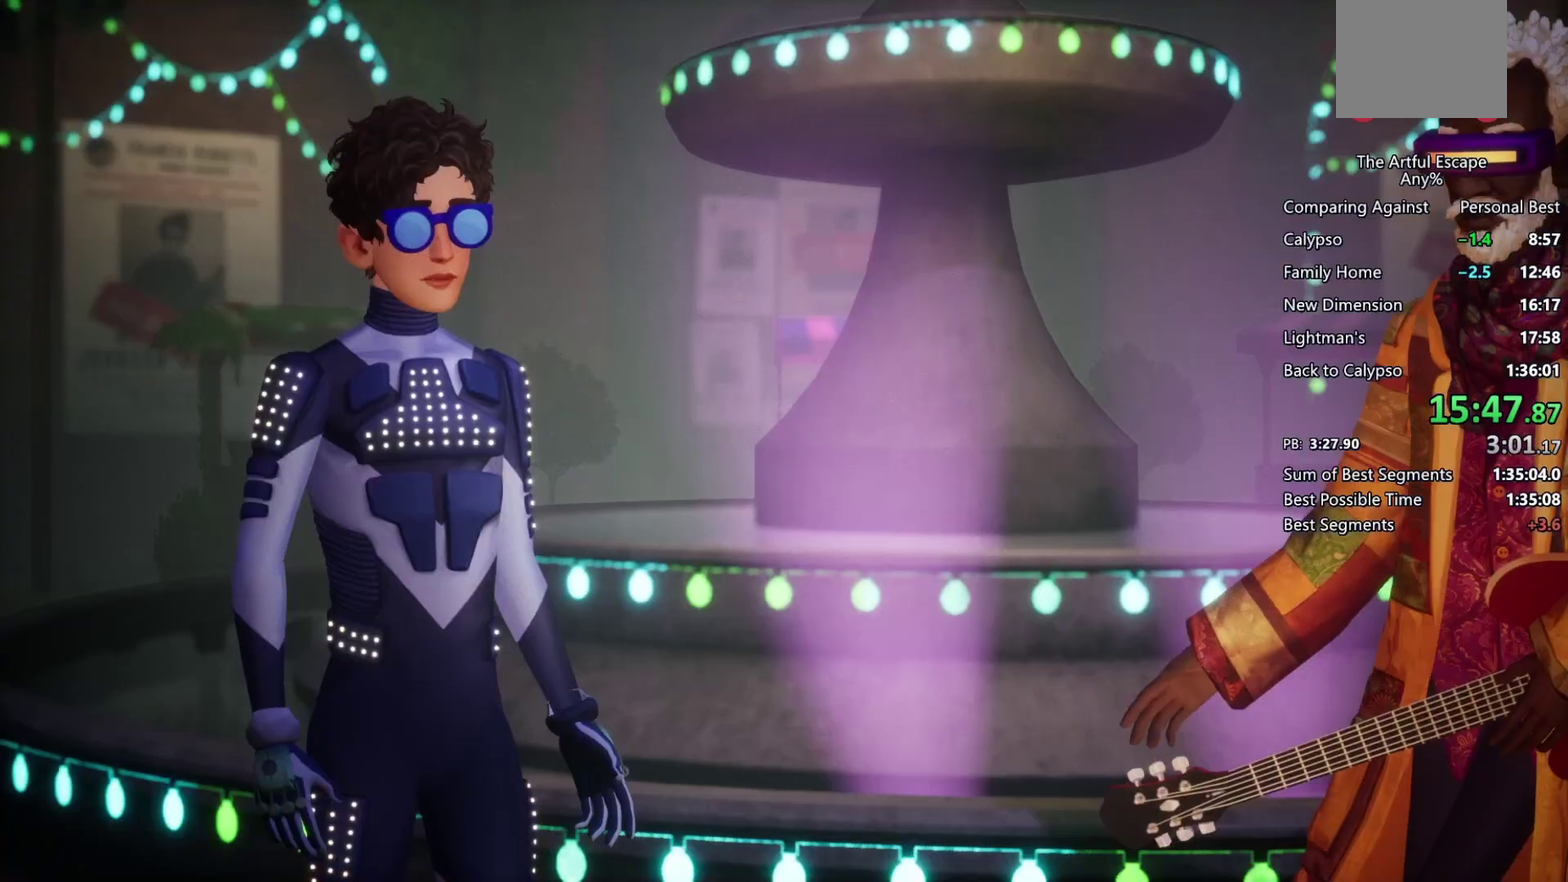
{"dt_ms": 500, "buttons": ["CIRCLE"], "left_stick": "left", "right_stick": "center", "events": [[33, "CIRCLE", "up"], [33, "CROSS", "down"], [67, "CIRCLE", "down"], [100, "CROSS", "up"], [200, "CIRCLE", "up"], [200, "CROSS", "down"], [267, "CIRCLE", "down"], [267, "CROSS", "up"], [367, "CIRCLE", "up"], [367, "CROSS", "down"], [467, "CIRCLE", "down"], [467, "CROSS", "up"]]}
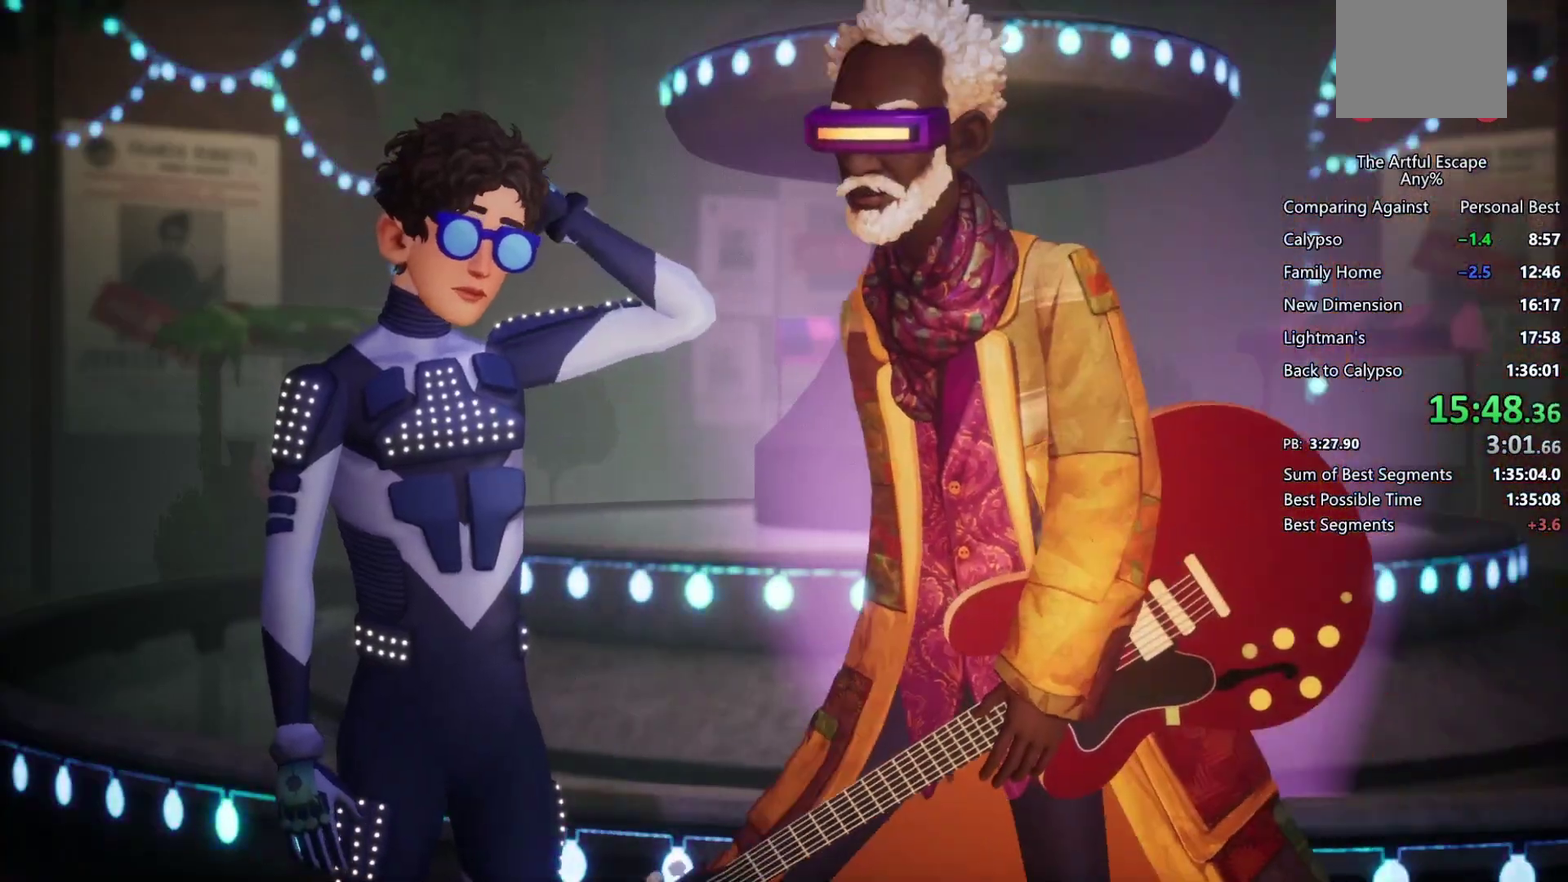
{"dt_ms": 500, "buttons": ["CIRCLE"], "left_stick": "left", "right_stick": "center", "events": [[67, "CROSS", "down"], [100, "CIRCLE", "up"], [133, "CIRCLE", "down"], [133, "CROSS", "up"], [233, "CIRCLE", "up"], [233, "CROSS", "down"], [300, "CIRCLE", "down"], [300, "CROSS", "up"], [400, "CIRCLE", "up"], [400, "CROSS", "down"], [500, "CIRCLE", "down"], [500, "CROSS", "up"]]}
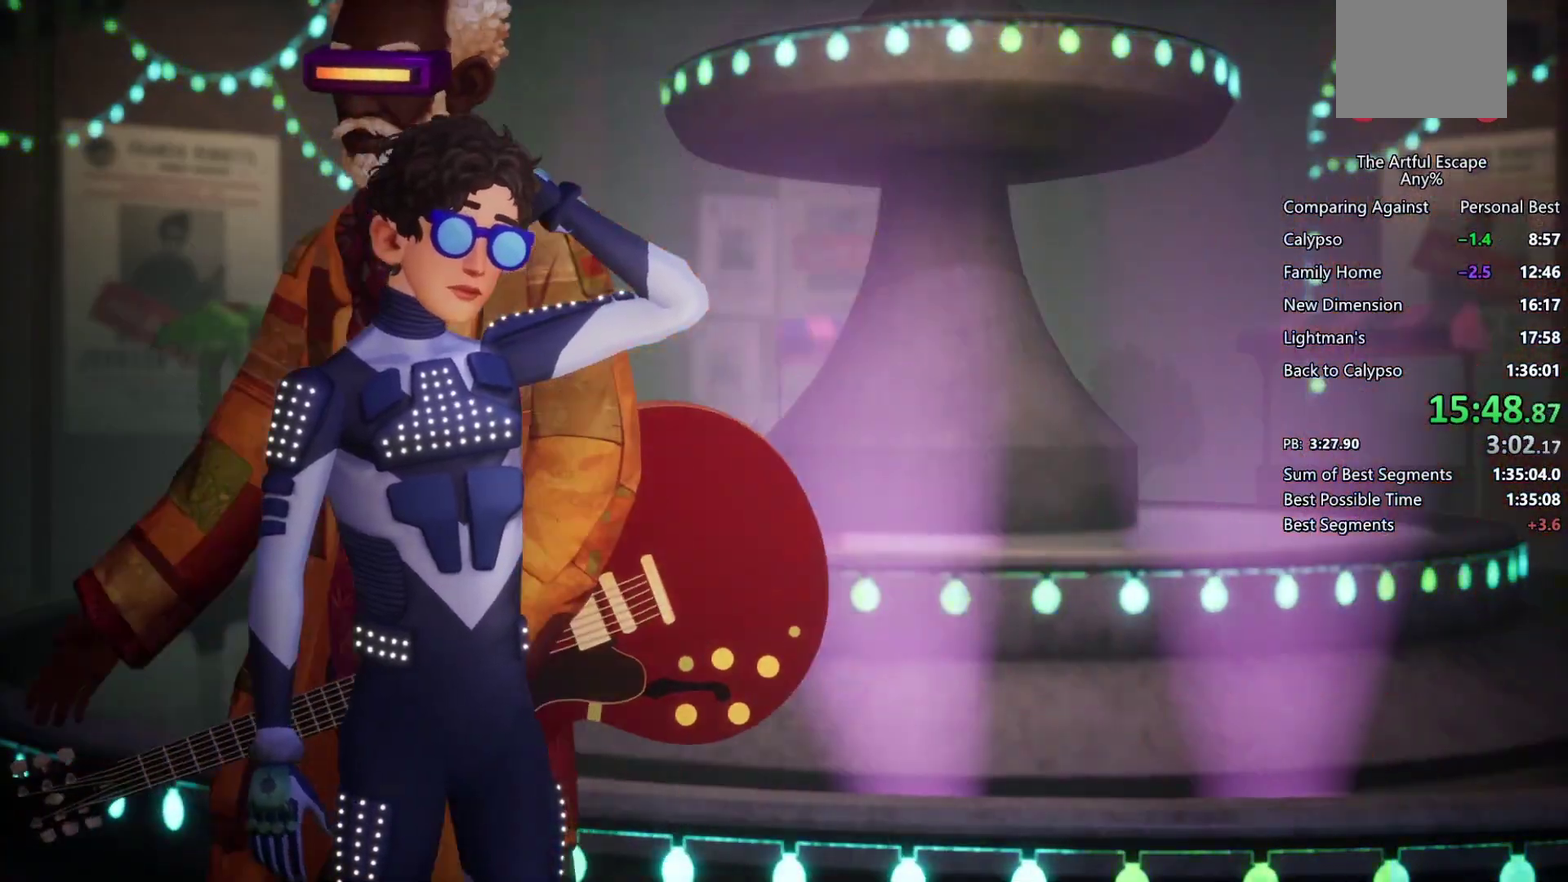
{"dt_ms": 500, "buttons": ["CROSS"], "left_stick": "left", "right_stick": "center", "events": [[133, "CIRCLE", "up"], [133, "CROSS", "down"], [167, "CIRCLE", "down"], [167, "CROSS", "up"], [267, "CIRCLE", "up"], [300, "CROSS", "down"], [367, "CIRCLE", "down"], [367, "CROSS", "up"], [467, "CIRCLE", "up"], [500, "CROSS", "down"]]}
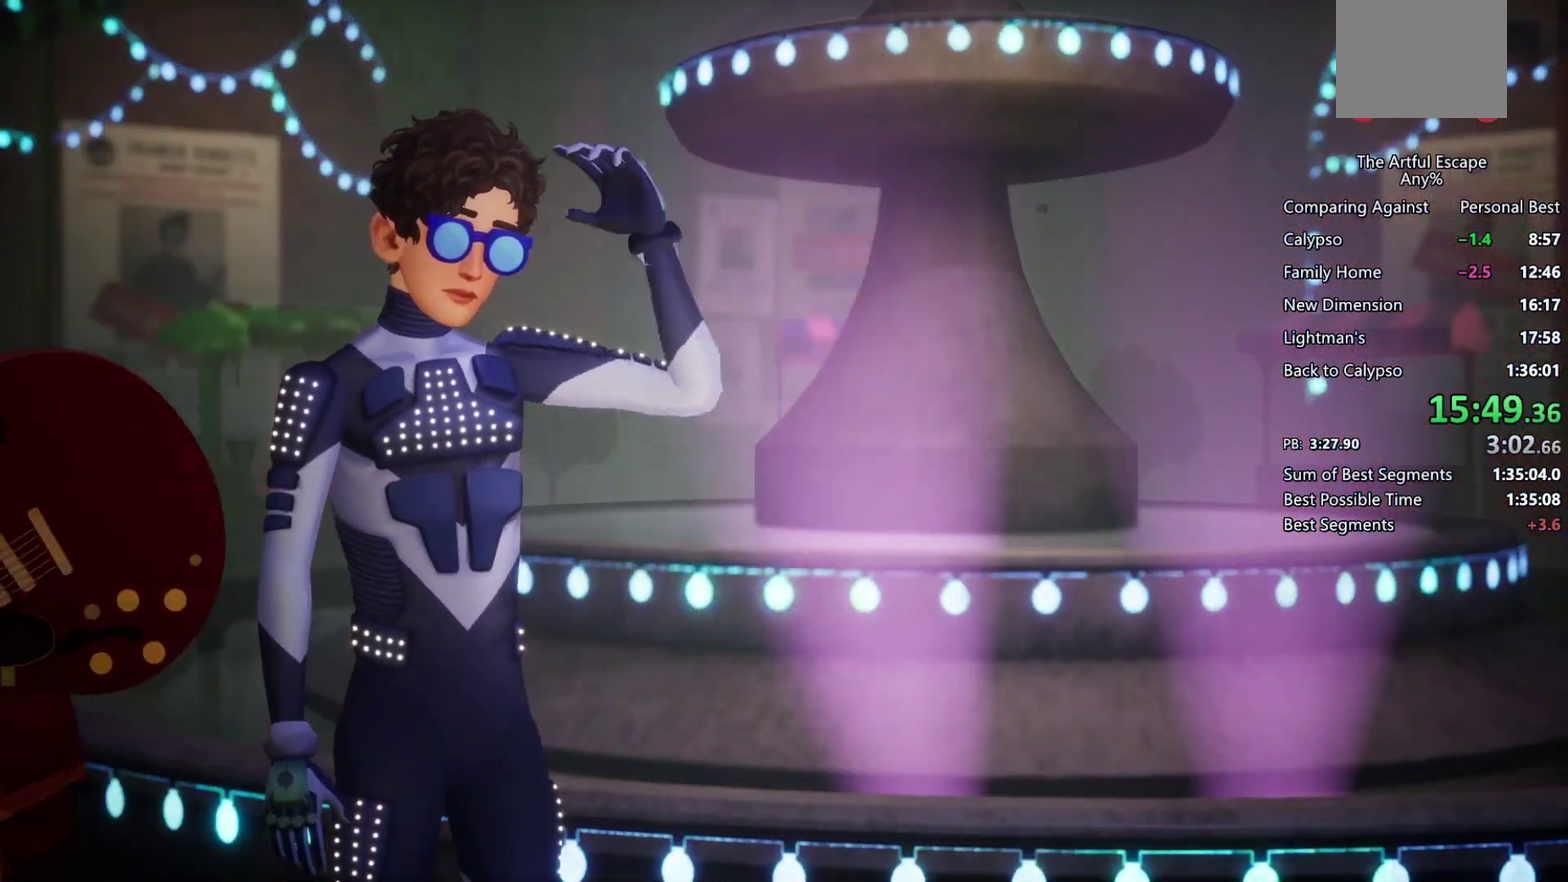
{"dt_ms": 1000, "buttons": [], "left_stick": "left", "right_stick": "center", "events": [[33, "CROSS", "up"], [67, "CIRCLE", "down"], [100, "CROSS", "down"], [167, "CIRCLE", "up"], [200, "CROSS", "up"], [233, "CIRCLE", "down"], [300, "CIRCLE", "up"], [300, "CROSS", "down"], [433, "CIRCLE", "down"], [433, "CROSS", "up"], [467, "CIRCLE", "up"], [467, "CROSS", "down"], [567, "CIRCLE", "down"], [567, "CROSS", "up"], [667, "CIRCLE", "up"]]}
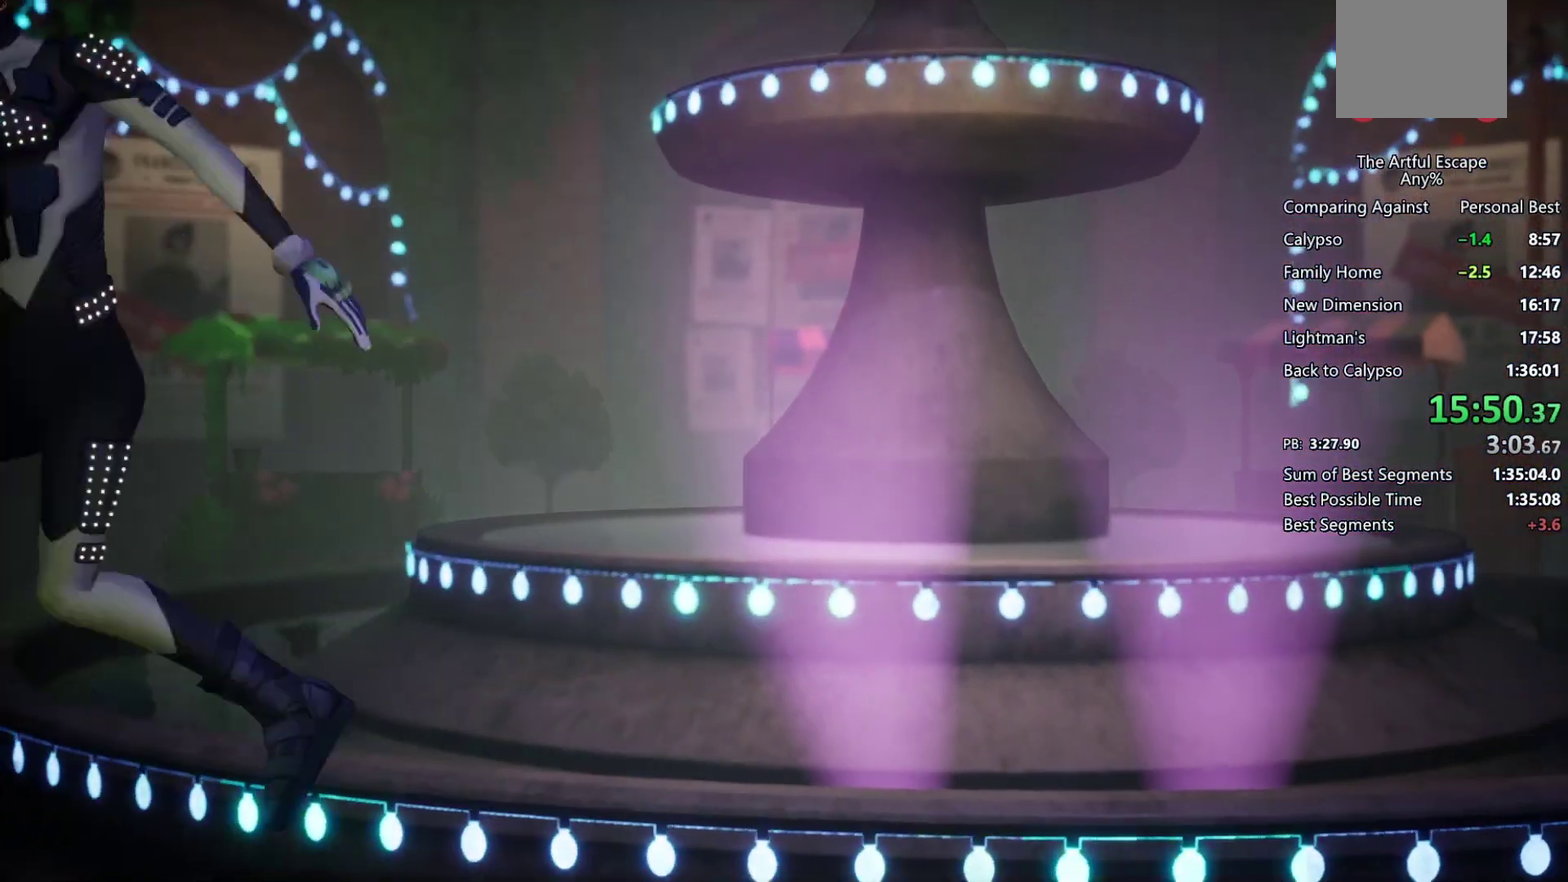
{"dt_ms": 500, "buttons": ["CROSS"], "left_stick": "left", "right_stick": "center", "events": [[200, "CROSS", "down"]]}
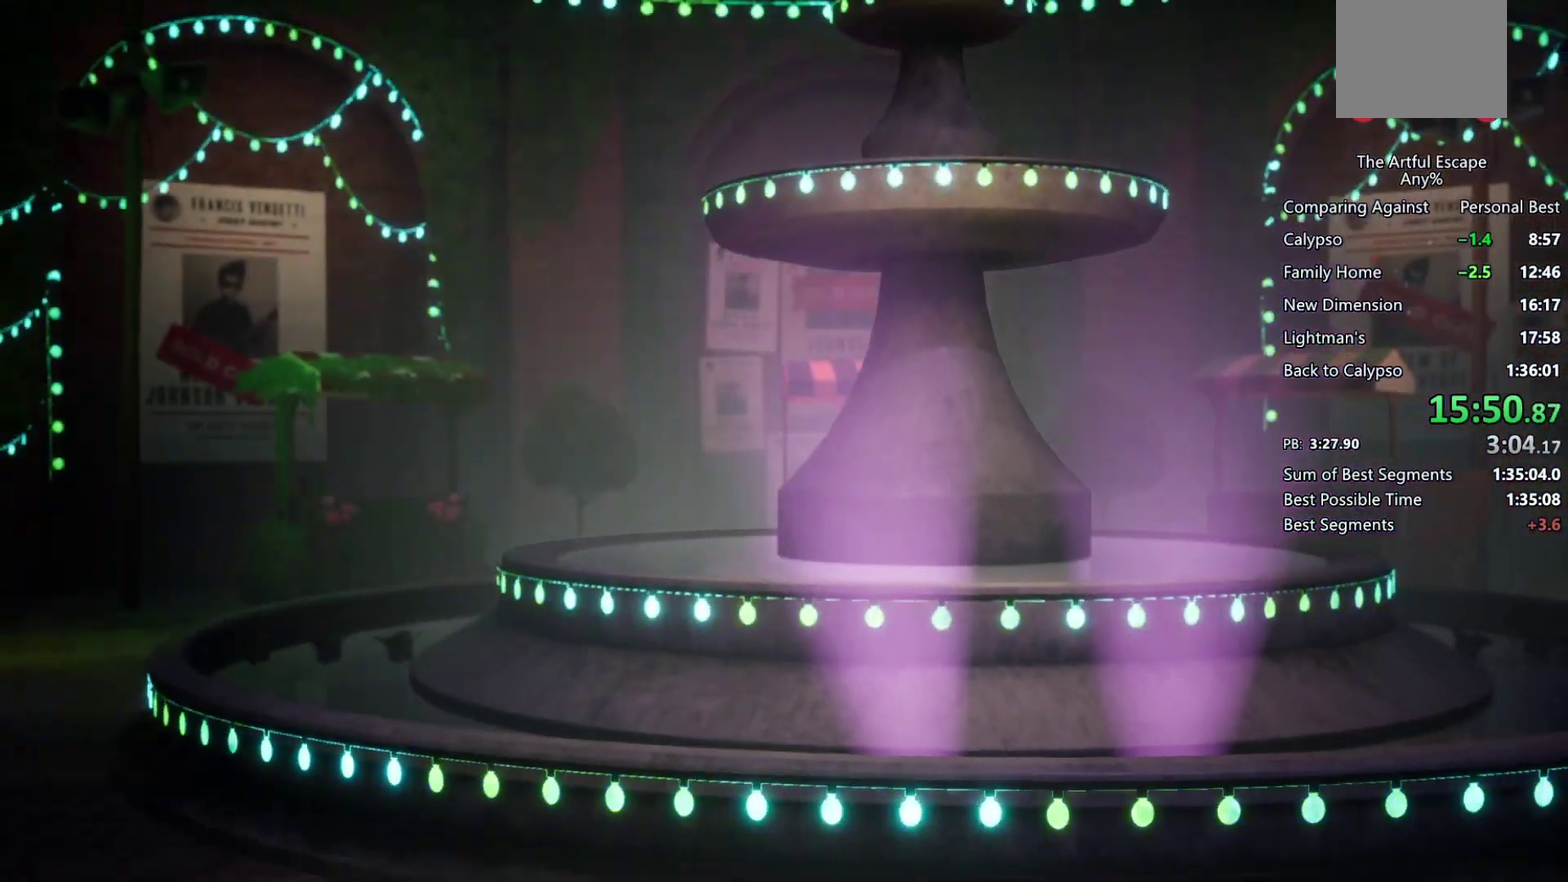
{"dt_ms": 500, "buttons": [], "left_stick": "left", "right_stick": "center", "events": [[300, "CROSS", "up"]]}
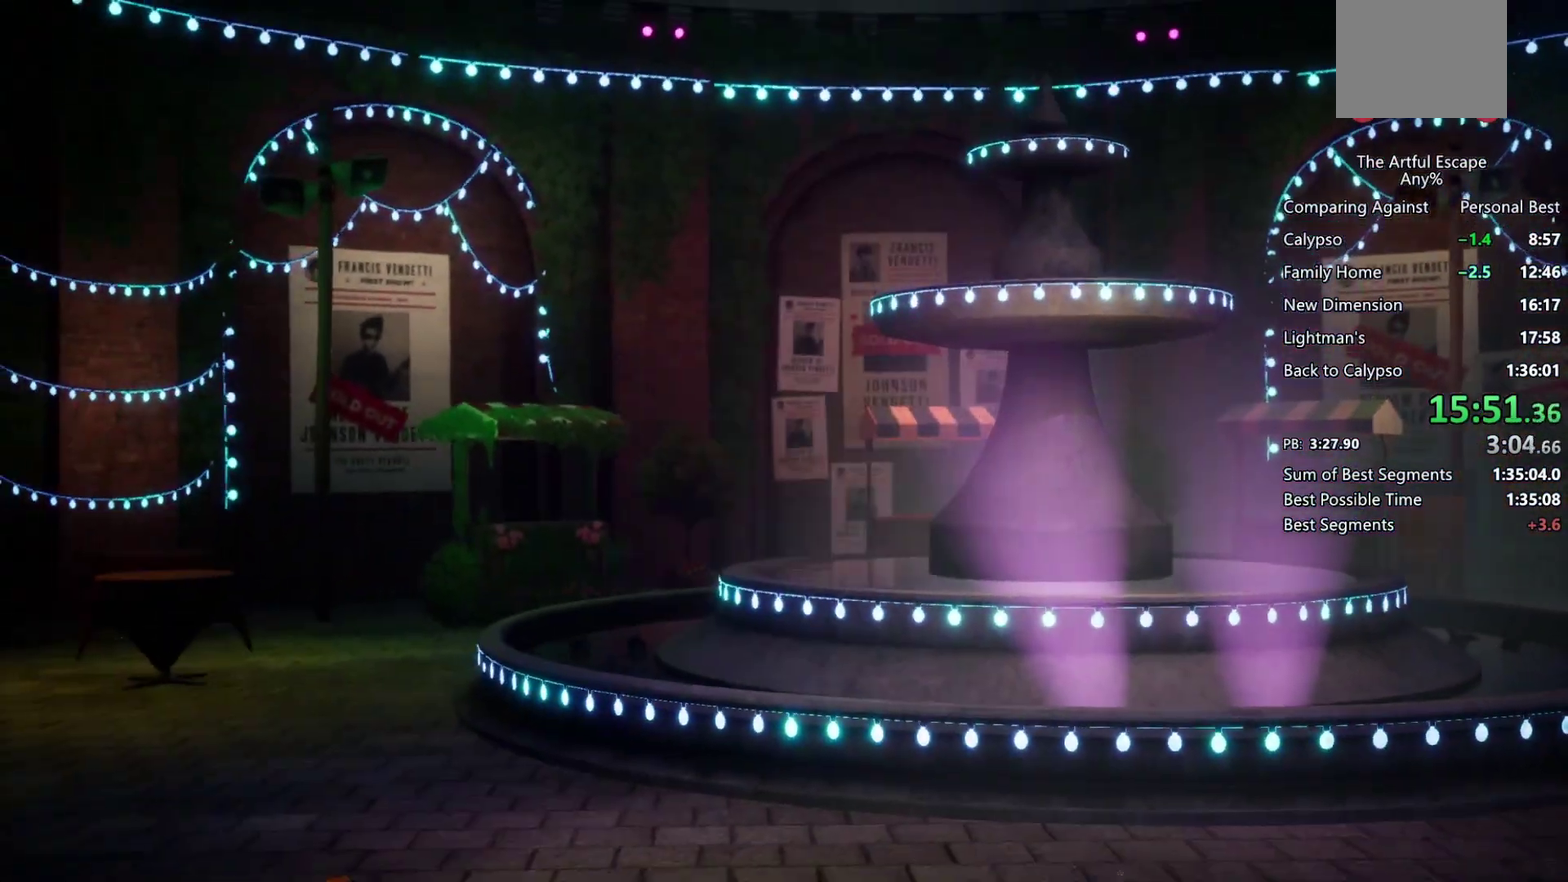
{"dt_ms": 500, "buttons": ["CROSS"], "left_stick": "left", "right_stick": "center", "events": [[67, "CROSS", "down"], [233, "L1", "down"], [267, "L1", "up"]]}
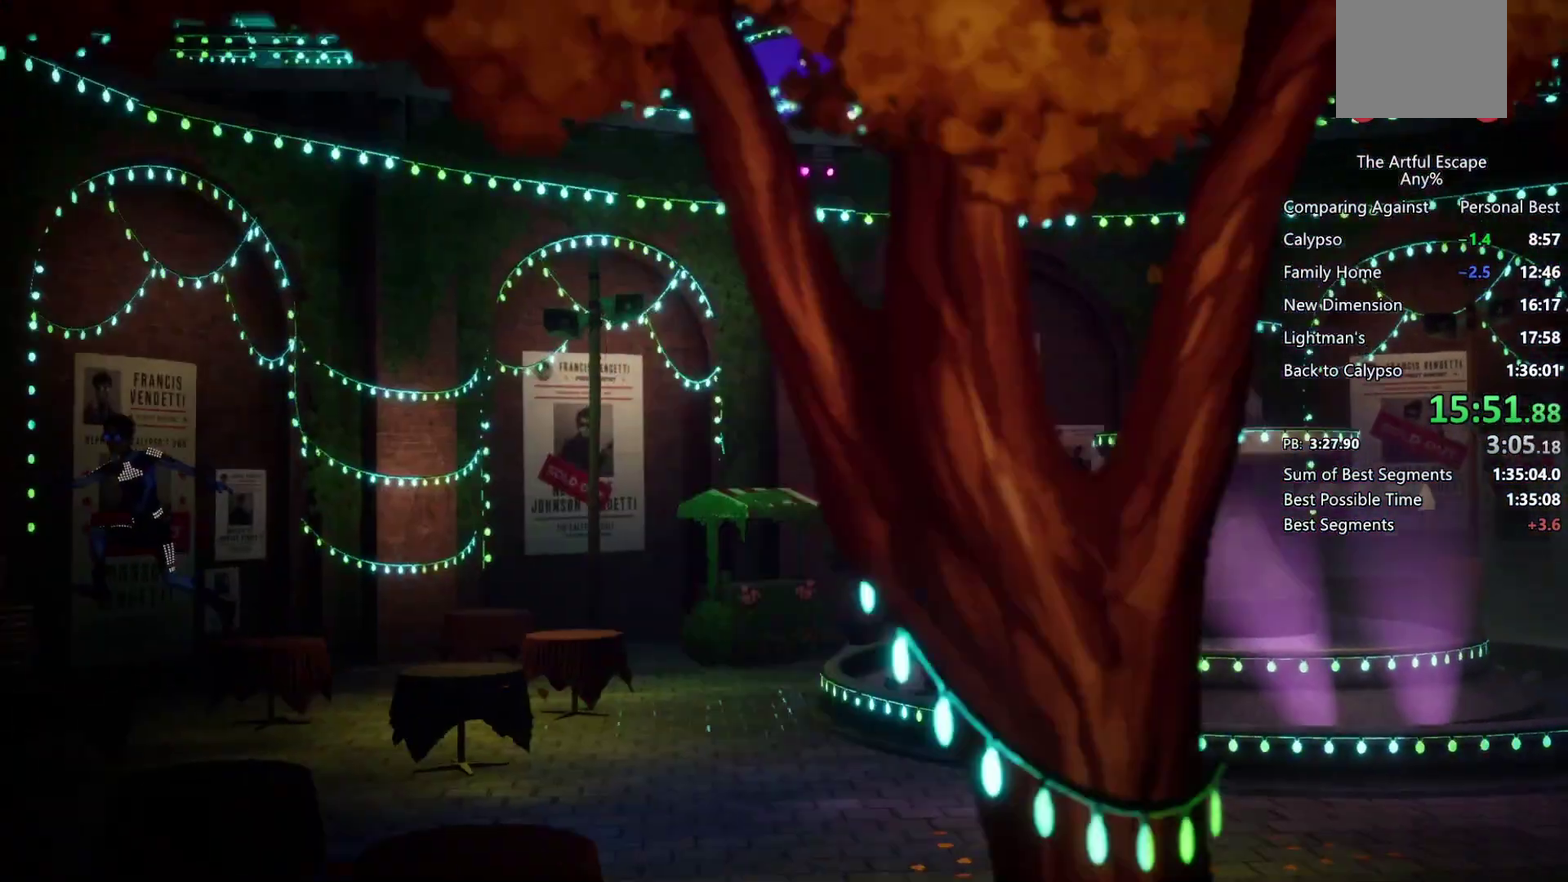
{"dt_ms": 500, "buttons": ["CROSS"], "left_stick": "left", "right_stick": "center", "events": [[200, "CROSS", "up"], [300, "L1", "down"], [333, "L1", "up"], [467, "CROSS", "down"]]}
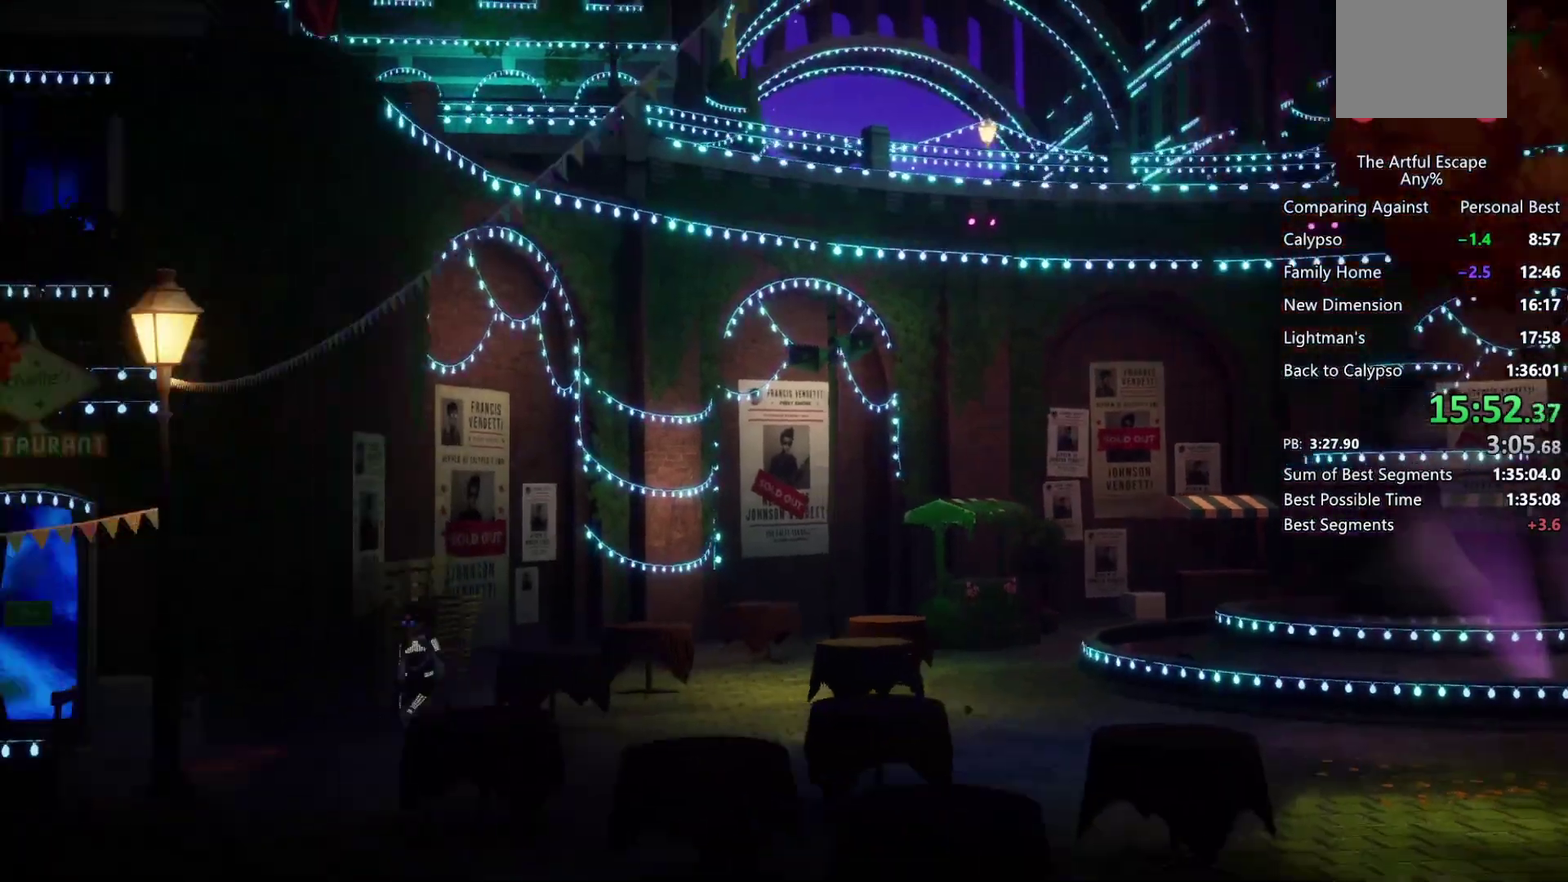
{"dt_ms": 500, "buttons": ["CROSS"], "left_stick": "left", "right_stick": "center"}
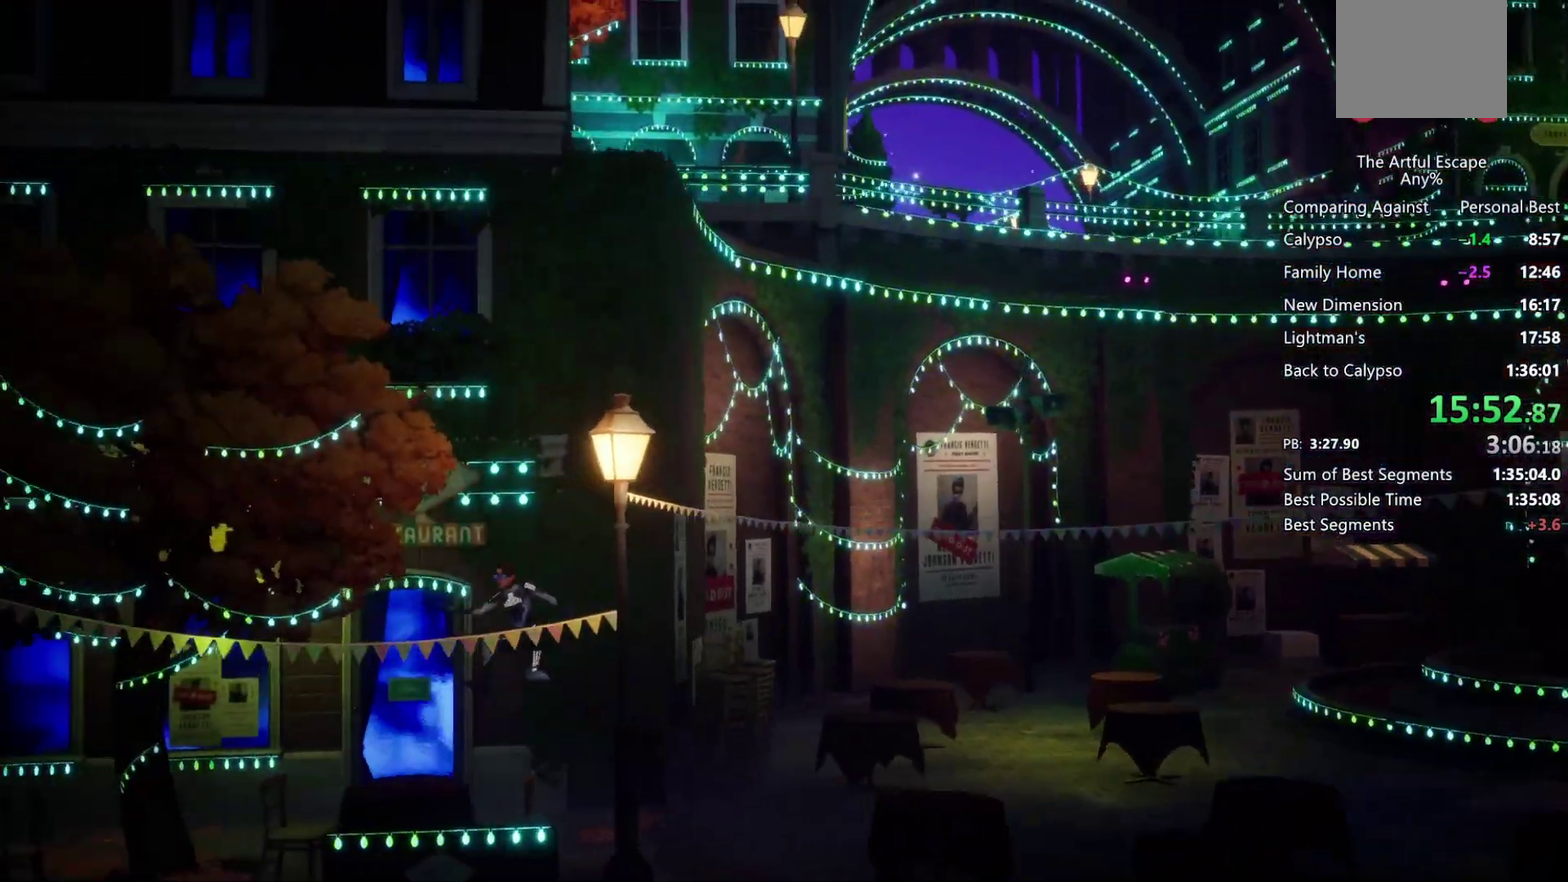
{"dt_ms": 500, "buttons": ["CROSS"], "left_stick": "left", "right_stick": "center", "events": [[33, "CROSS", "up"], [300, "CROSS", "down"]]}
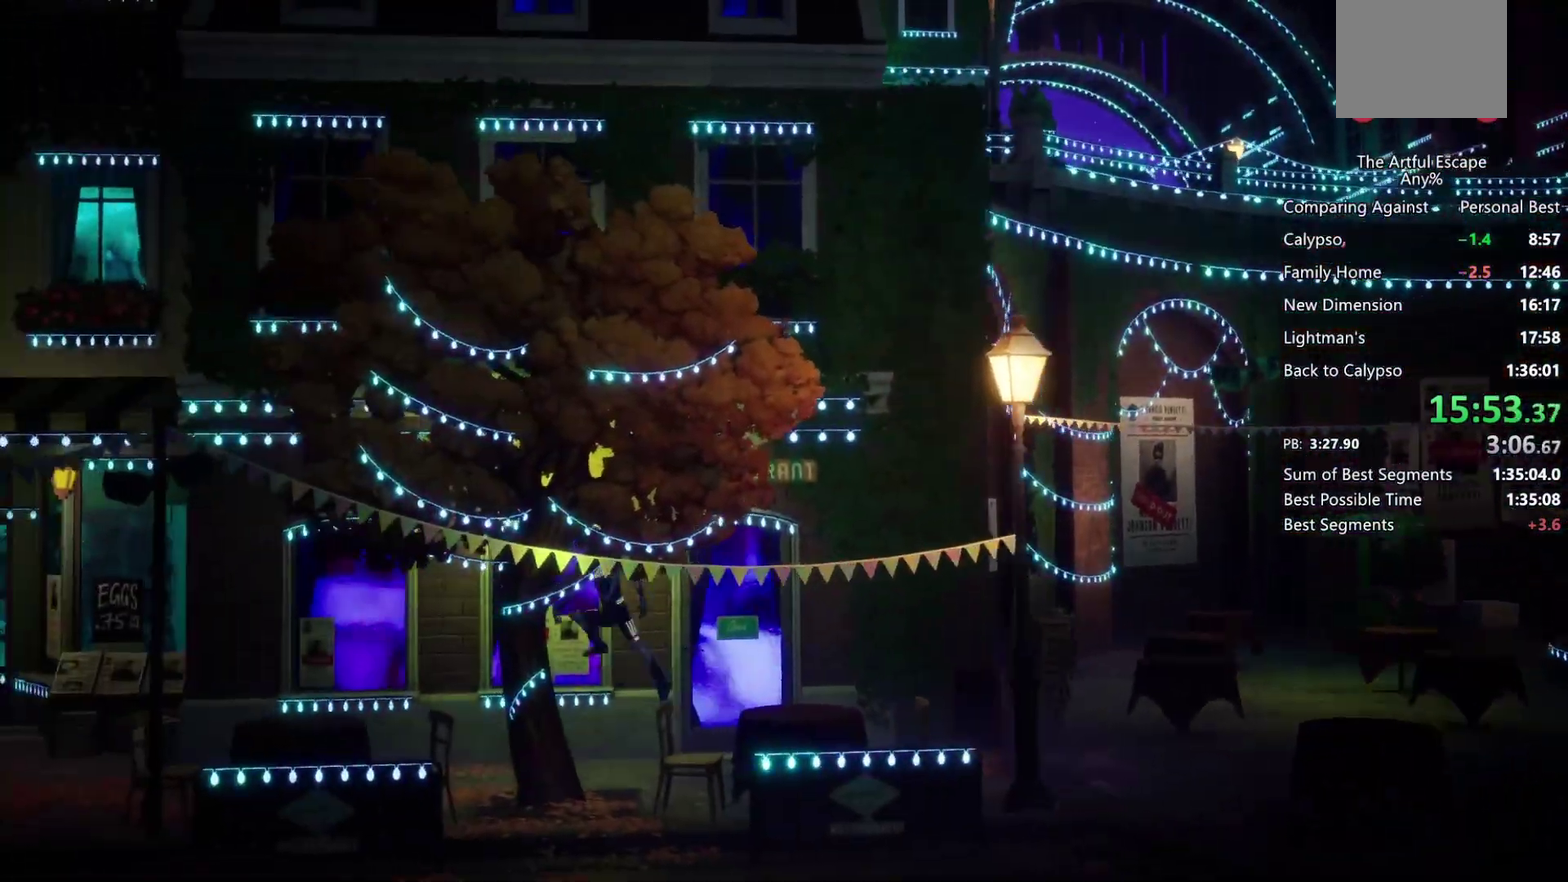
{"dt_ms": 500, "buttons": [], "left_stick": "left", "right_stick": "center", "events": [[467, "CROSS", "up"]]}
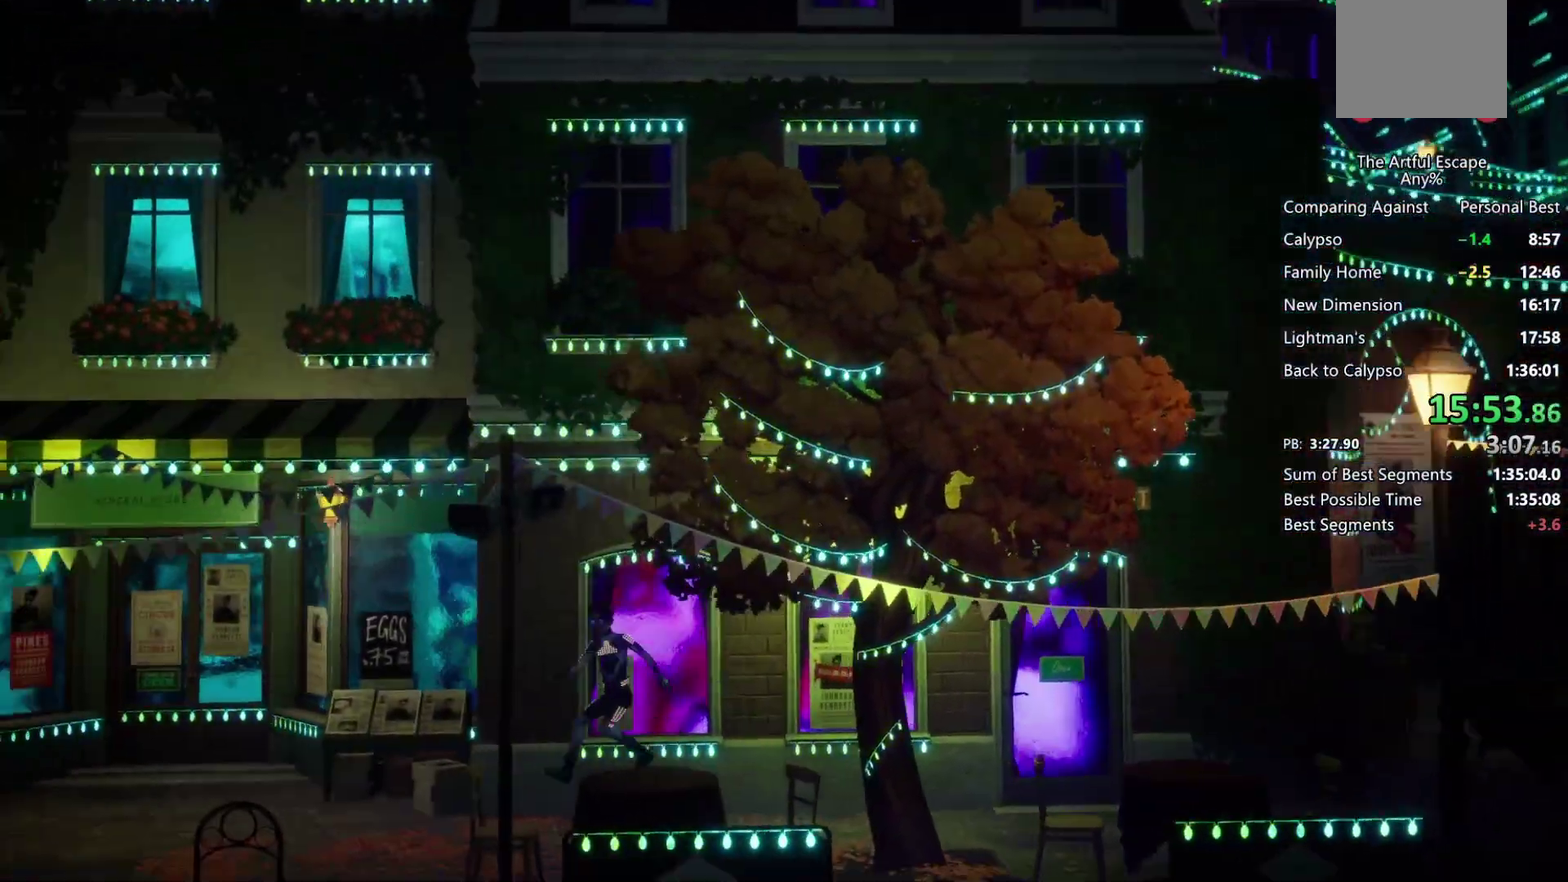
{"dt_ms": 500, "buttons": ["CROSS"], "left_stick": "left", "right_stick": "center", "events": [[133, "CROSS", "down"]]}
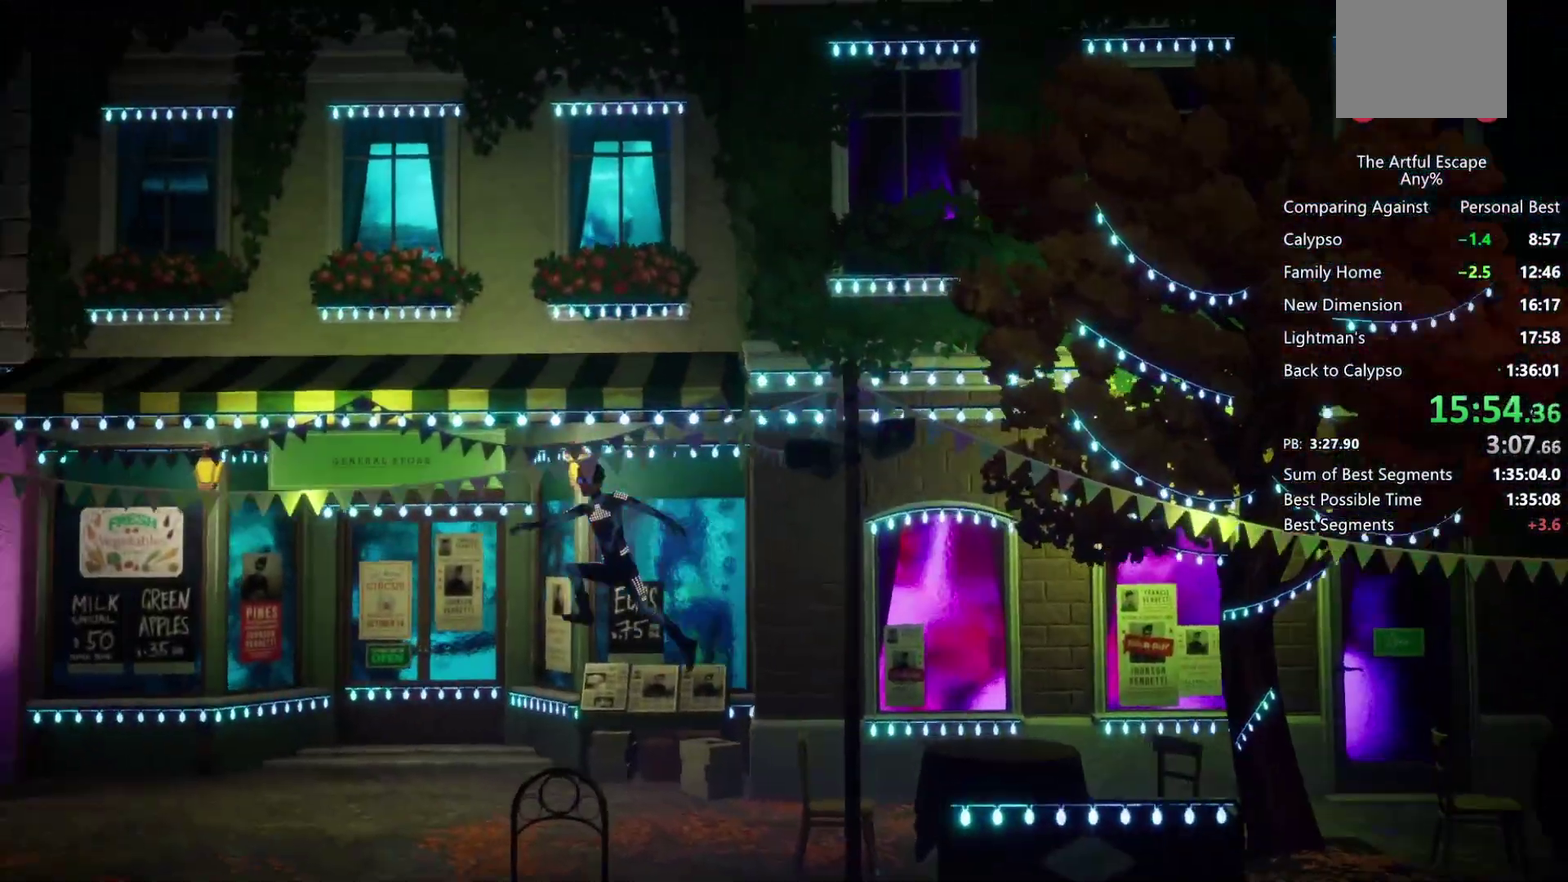
{"dt_ms": 500, "buttons": [], "left_stick": "left", "right_stick": "center", "events": [[300, "CROSS", "up"]]}
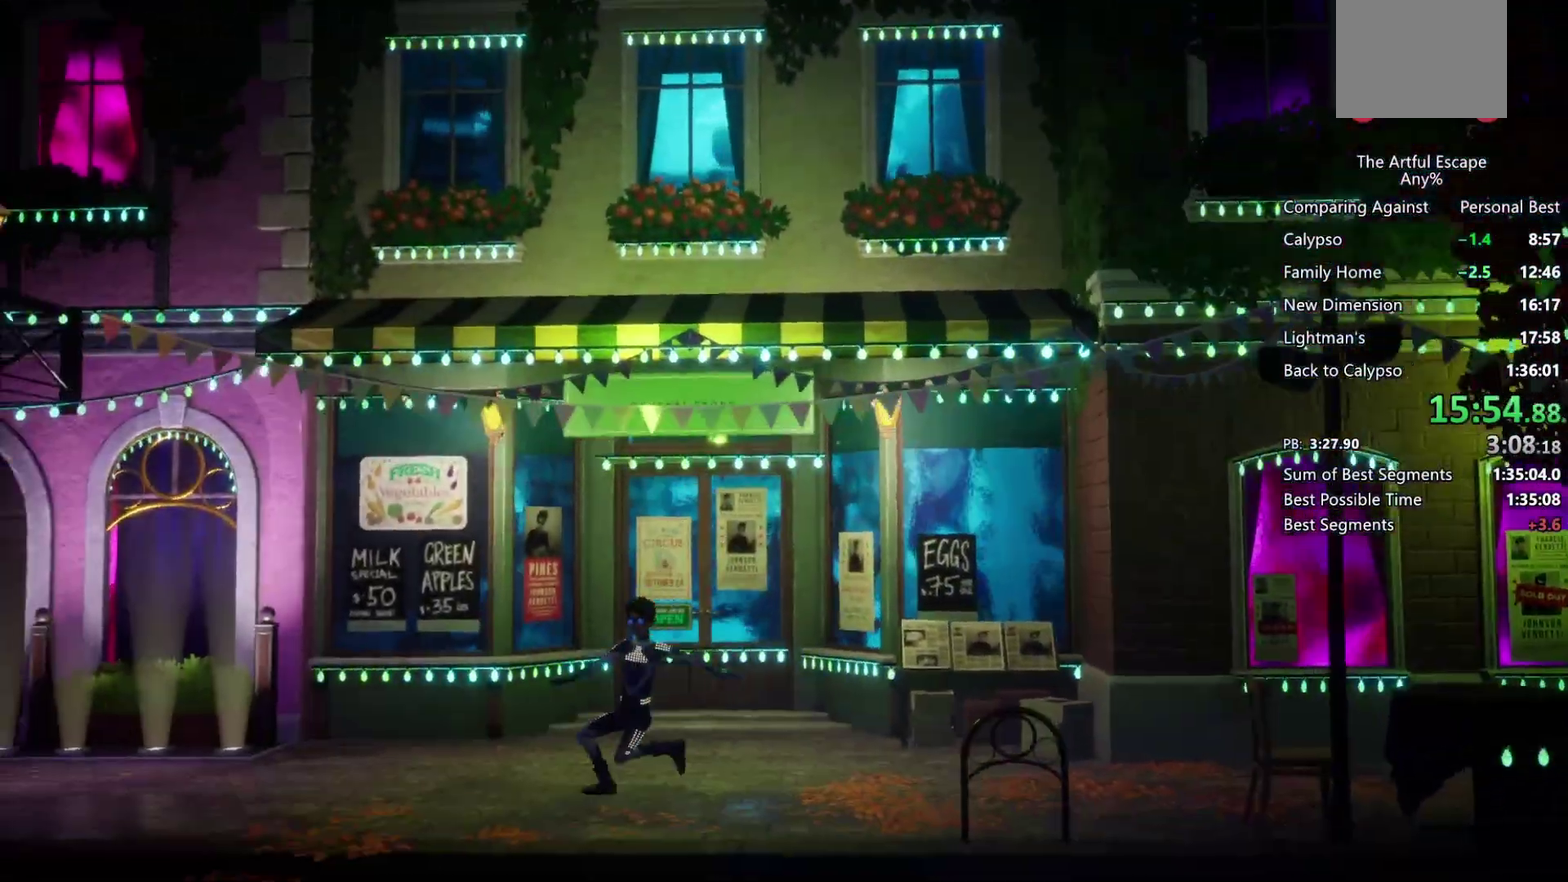
{"dt_ms": 500, "buttons": ["CROSS"], "left_stick": "left", "right_stick": "center", "events": [[33, "CROSS", "down"]]}
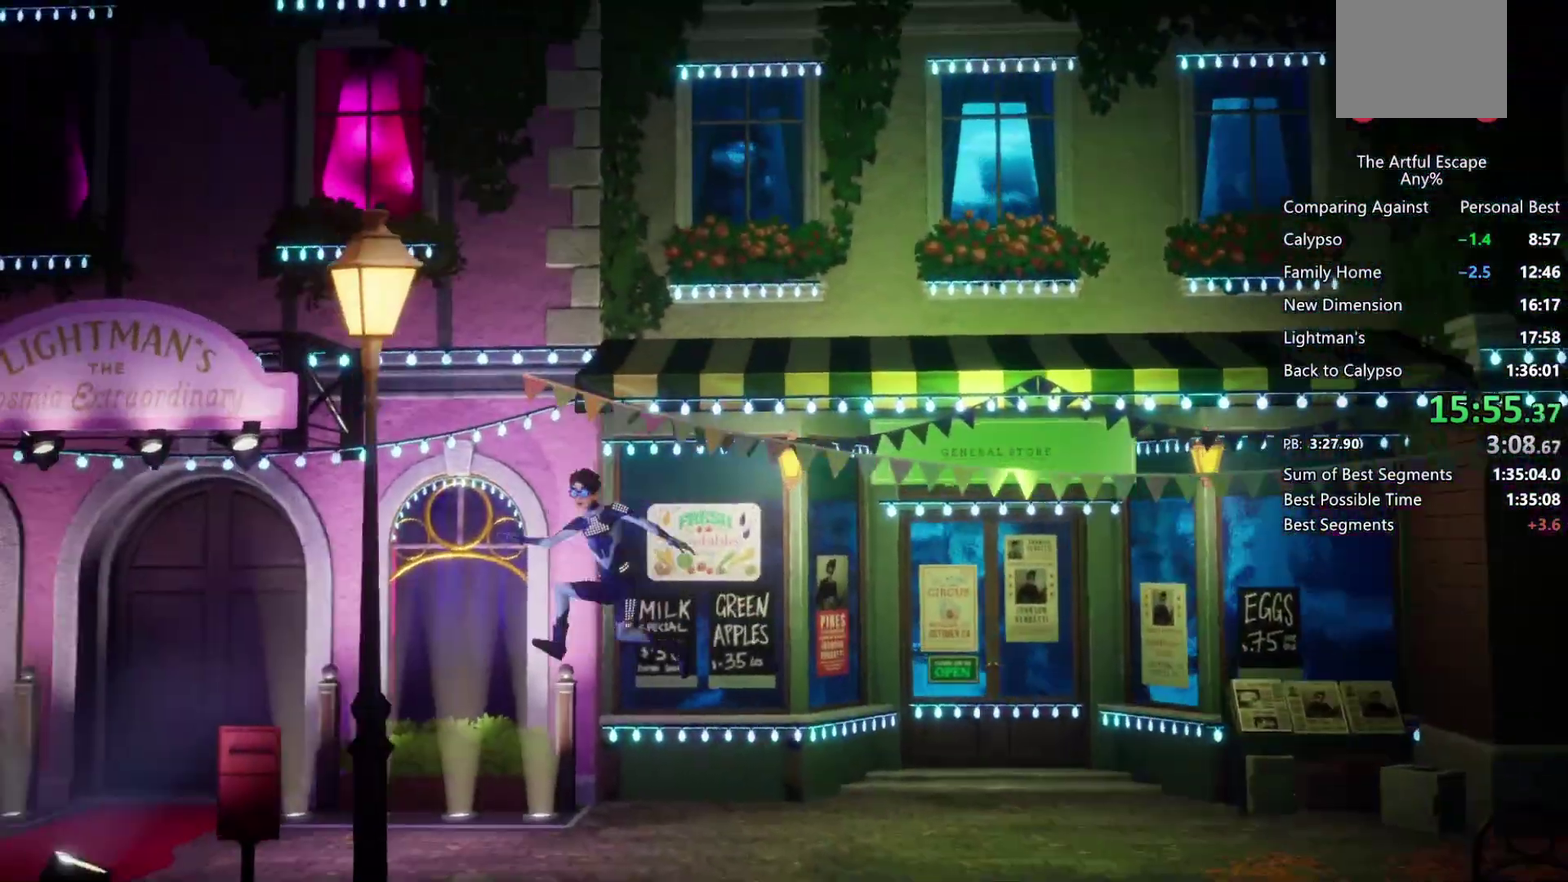
{"dt_ms": 500, "buttons": [], "left_stick": "left", "right_stick": "center", "events": [[100, "CROSS", "up"], [333, "CROSS", "down"], [467, "CROSS", "up"]]}
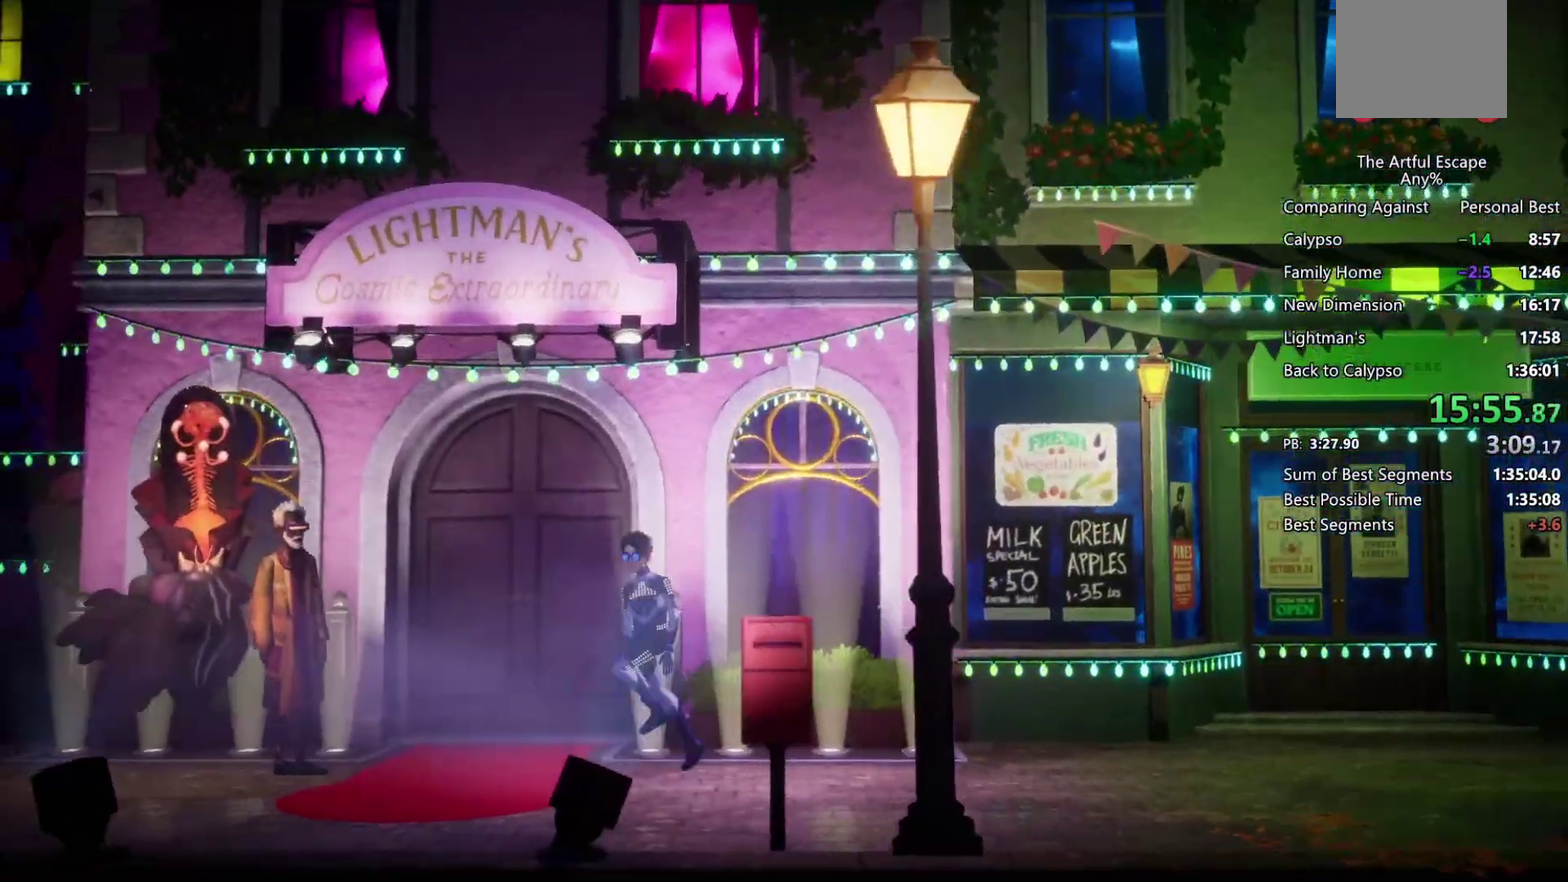
{"dt_ms": 500, "buttons": ["CROSS"], "left_stick": "left", "right_stick": "center", "events": [[67, "CIRCLE", "down"], [167, "CIRCLE", "up"], [167, "CROSS", "down"], [267, "CIRCLE", "down"], [367, "CIRCLE", "up"], [433, "CIRCLE", "down"], [433, "CROSS", "up"], [467, "CIRCLE", "up"], [467, "CROSS", "down"]]}
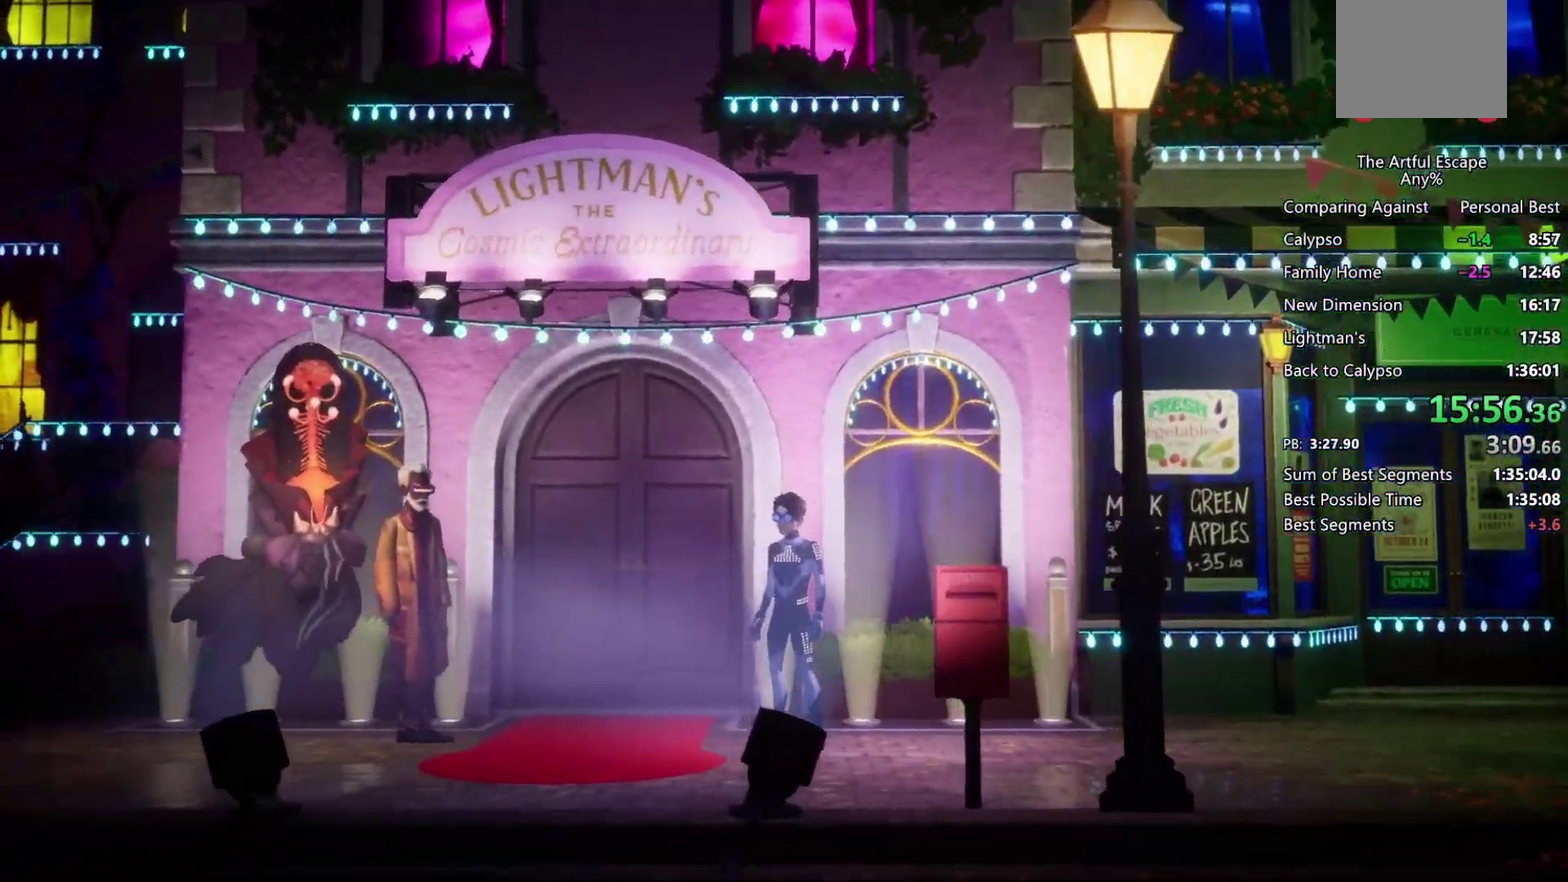
{"dt_ms": 500, "buttons": ["CROSS"], "left_stick": "left", "right_stick": "center", "events": [[67, "CIRCLE", "down"], [67, "CROSS", "up"], [133, "CIRCLE", "up"], [133, "CROSS", "down"], [267, "CIRCLE", "down"], [267, "CROSS", "up"], [300, "CIRCLE", "up"], [300, "CROSS", "down"], [400, "CIRCLE", "down"], [400, "CROSS", "up"], [467, "CIRCLE", "up"], [467, "CROSS", "down"]]}